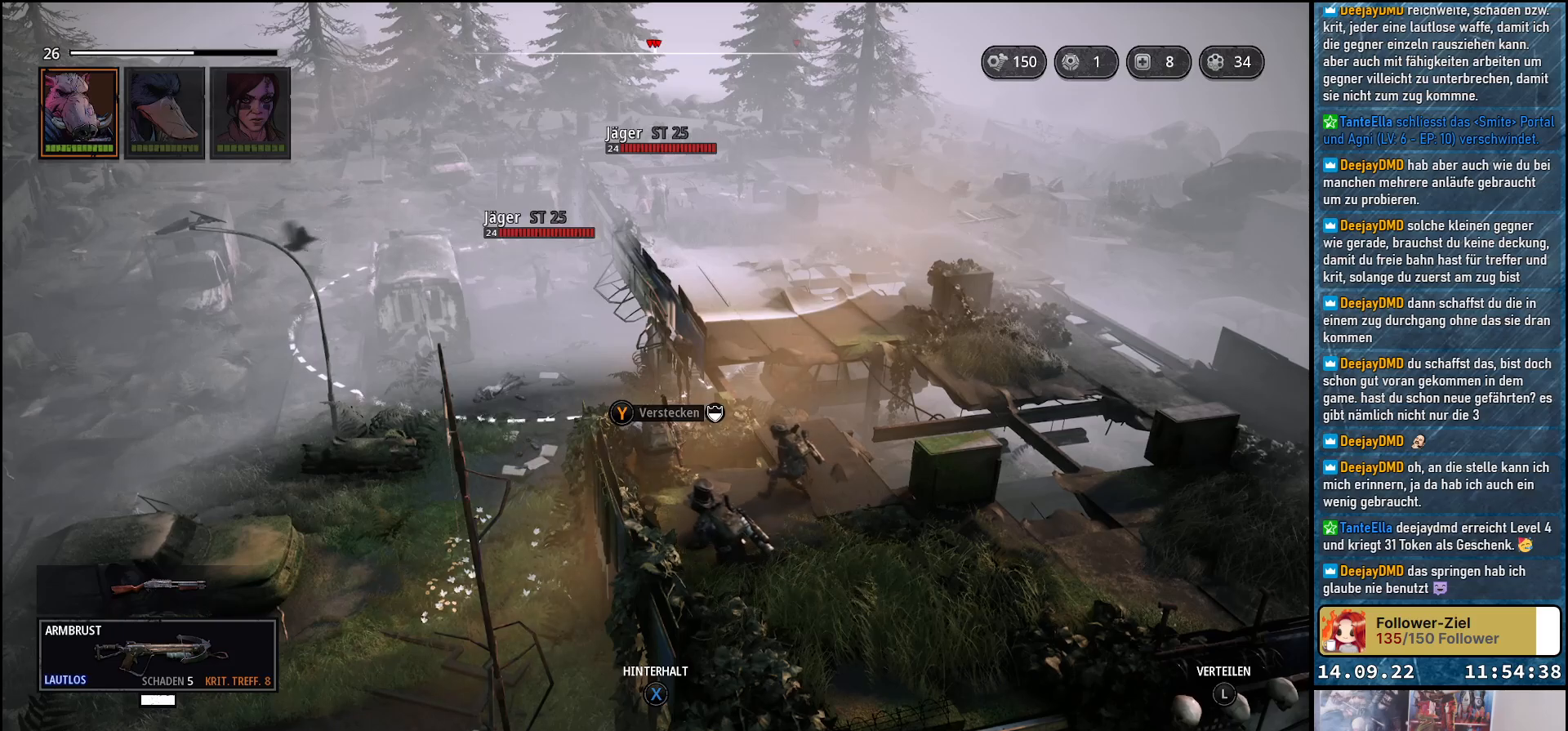
Gameplay with a controller (Xbox layout); each line is a JSON object with the inputs held at the frame after it. "events" lists button and stick changes between this image and that frame as [ms after this image, input, new state], when the widget could be followed in between.
{"buttons": [], "left_stick": "center", "right_stick": "center", "events": []}
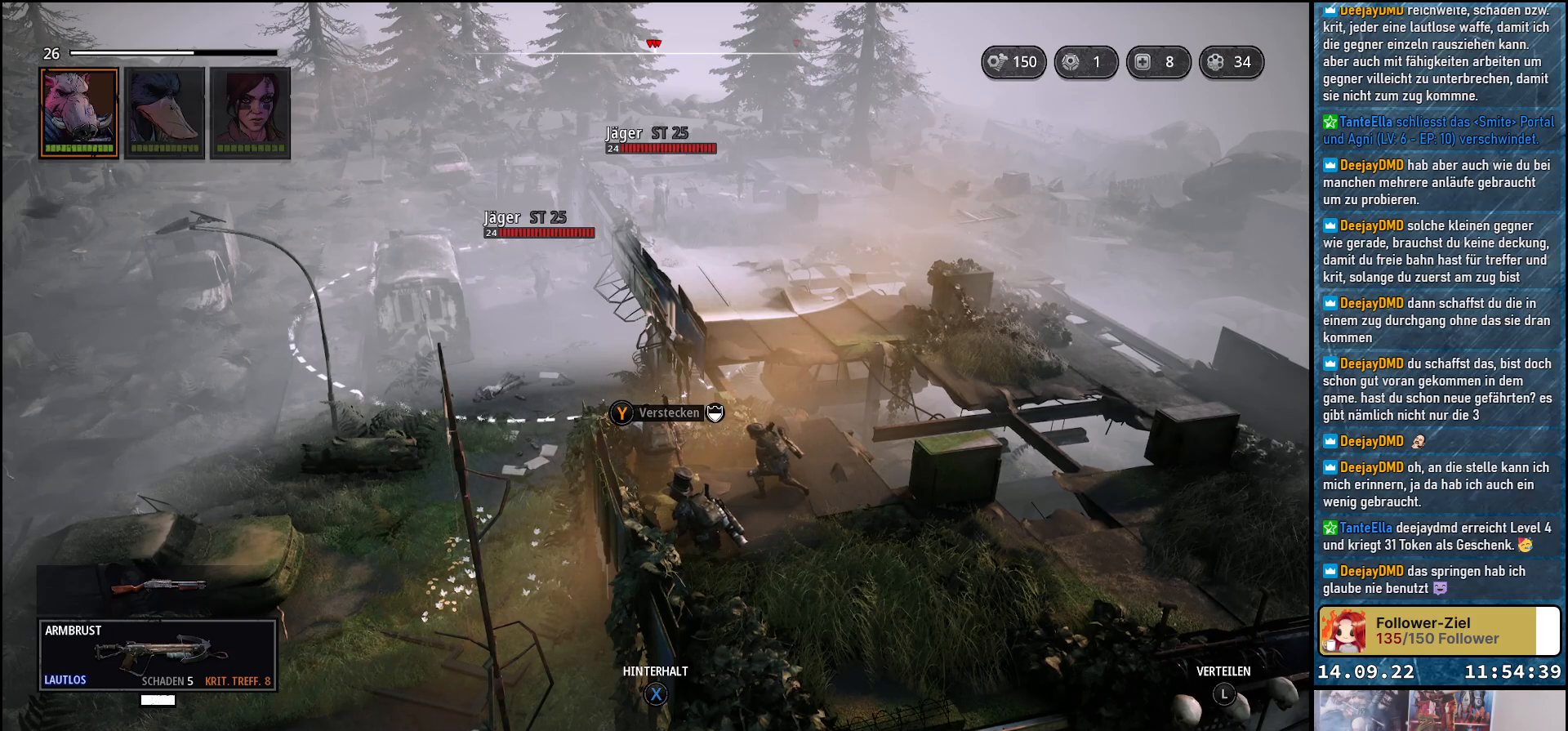
{"buttons": [], "left_stick": "center", "right_stick": "right", "events": [[333, "right_stick", "right"]]}
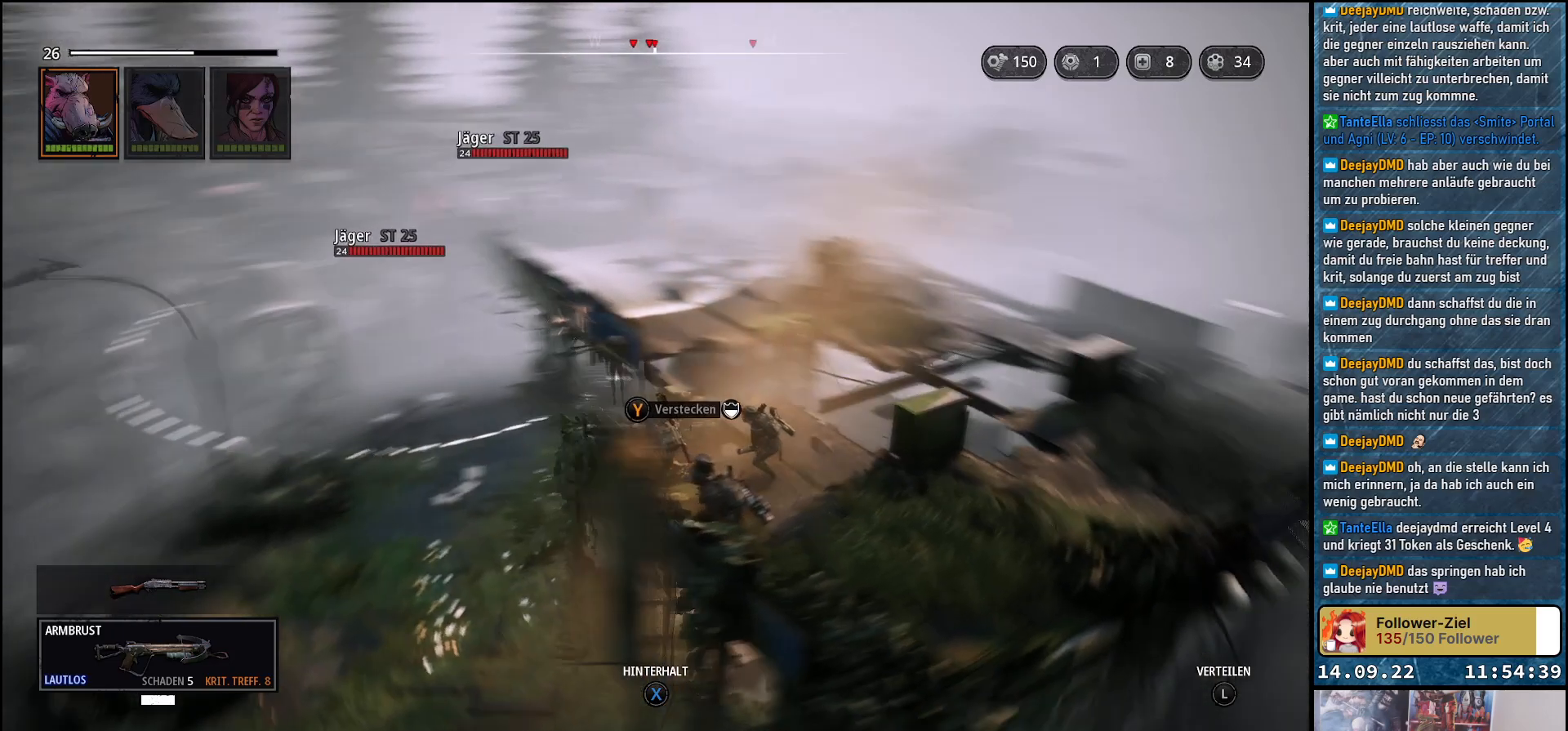
{"buttons": [], "left_stick": "center", "right_stick": "right", "events": []}
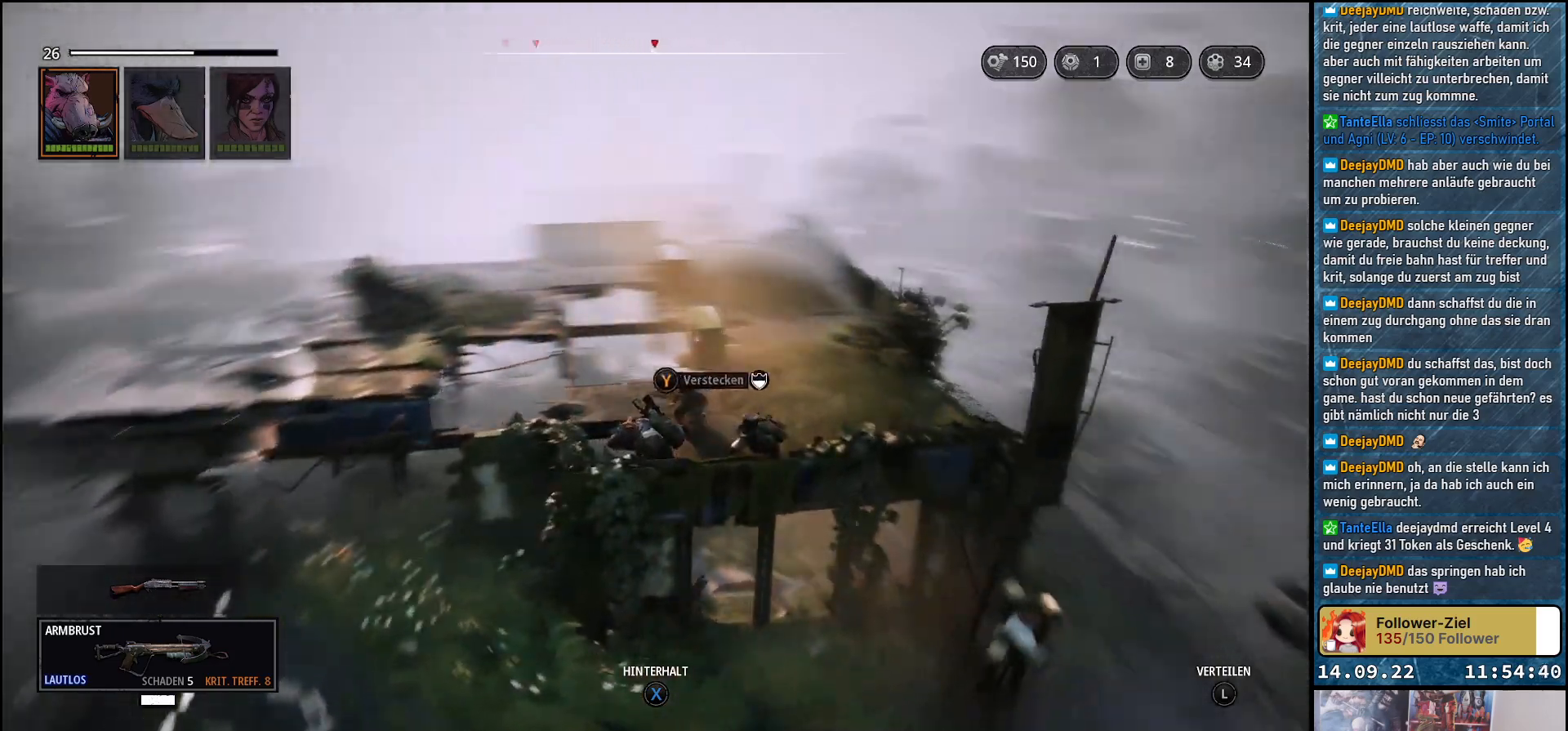
{"buttons": [], "left_stick": "center", "right_stick": "center", "events": [[483, "right_stick", "center"]]}
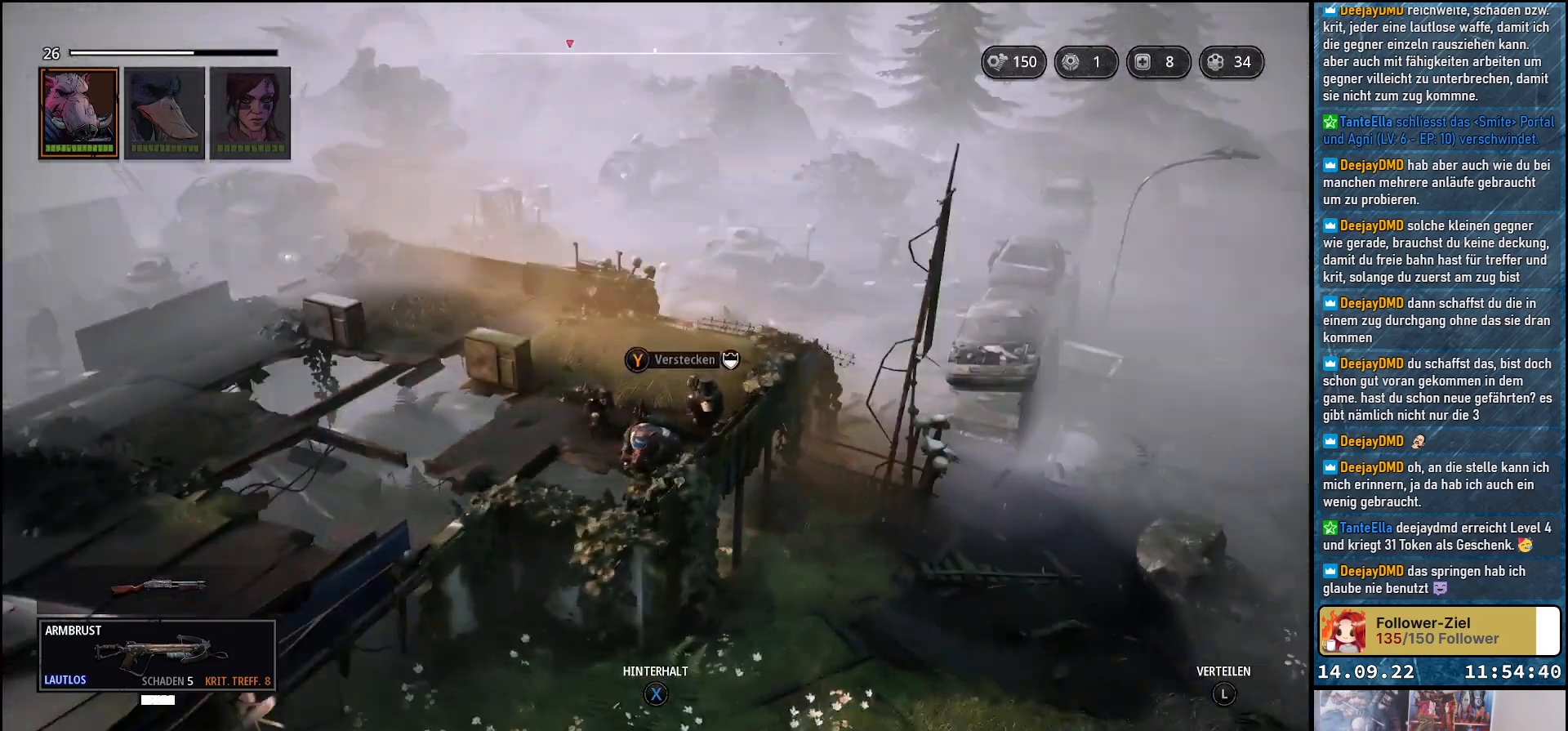
{"buttons": [], "left_stick": "center", "right_stick": "down-left", "events": [[283, "right_stick", "down-left"]]}
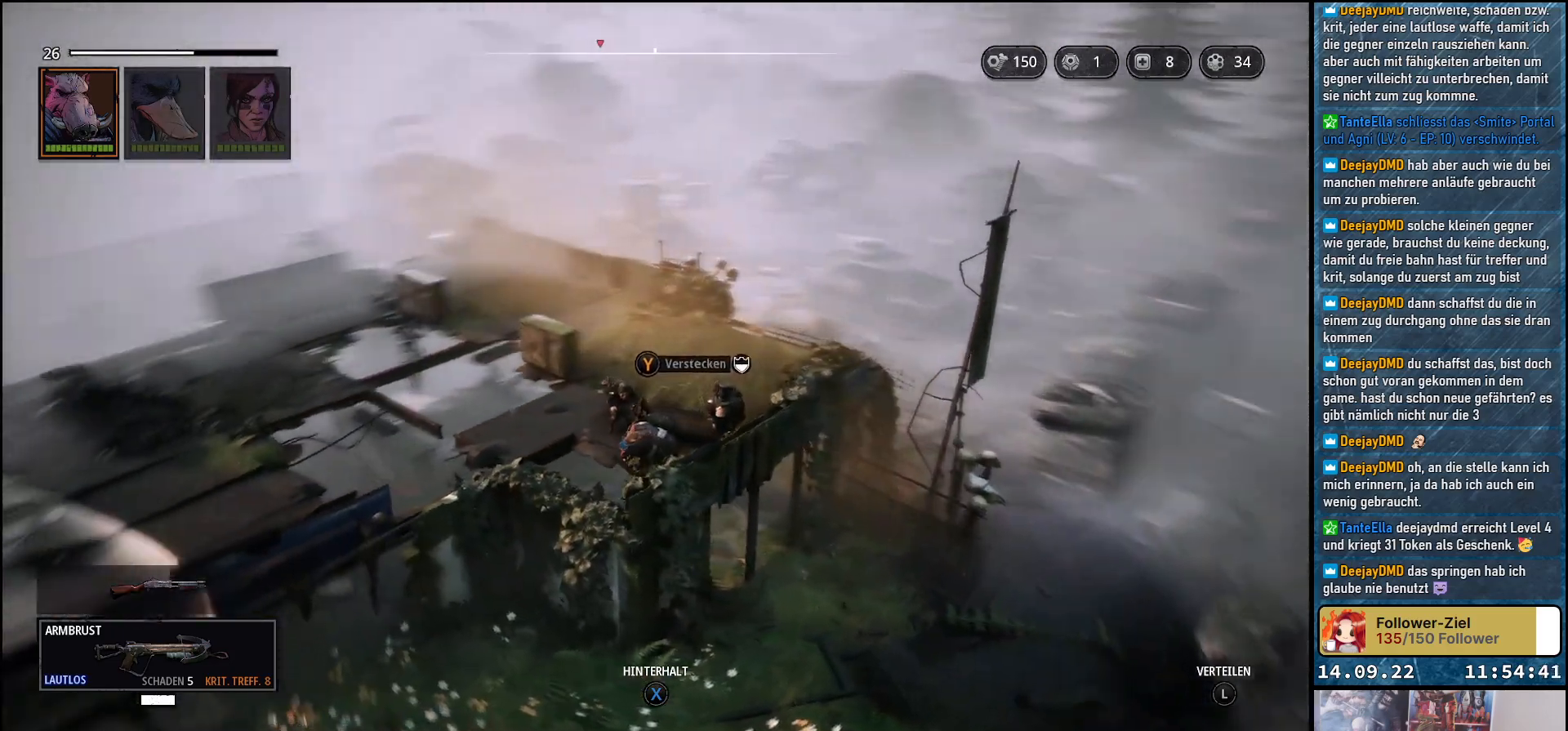
{"buttons": [], "left_stick": "right", "right_stick": "down-left", "events": [[267, "left_stick", "right"]]}
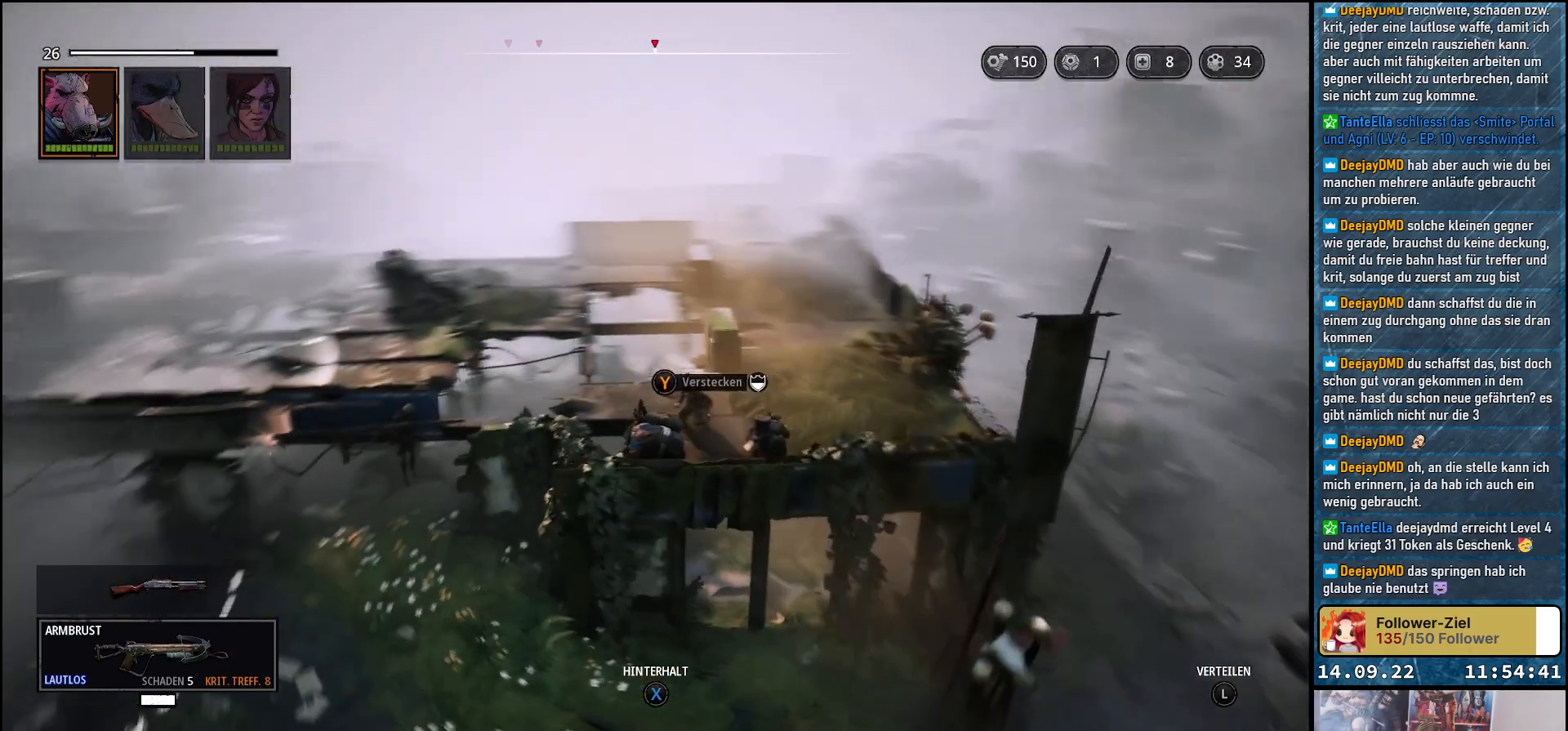
{"buttons": [], "left_stick": "down-right", "right_stick": "down-left", "events": [[317, "left_stick", "down-right"]]}
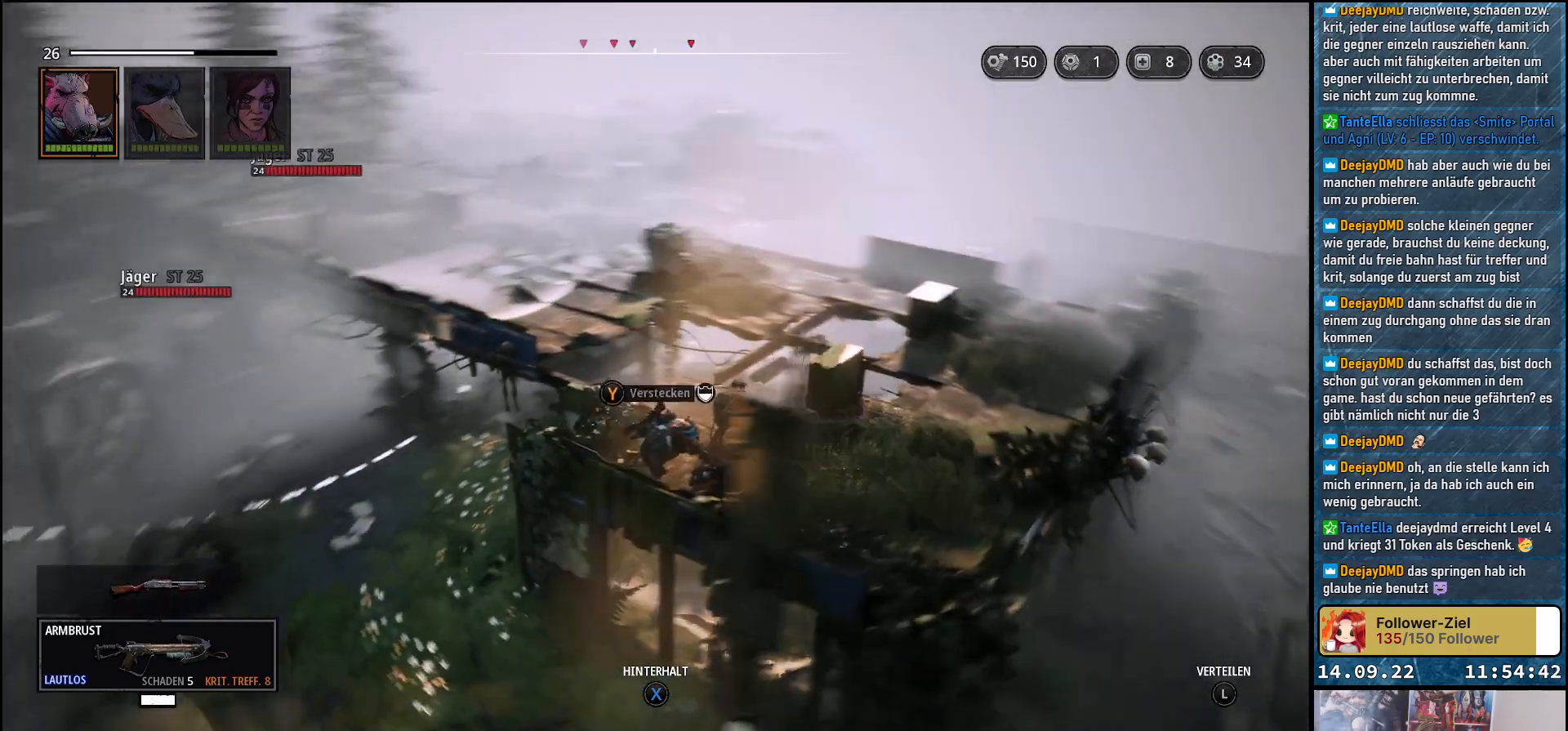
{"buttons": [], "left_stick": "down-right", "right_stick": "center", "events": [[383, "right_stick", "center"]]}
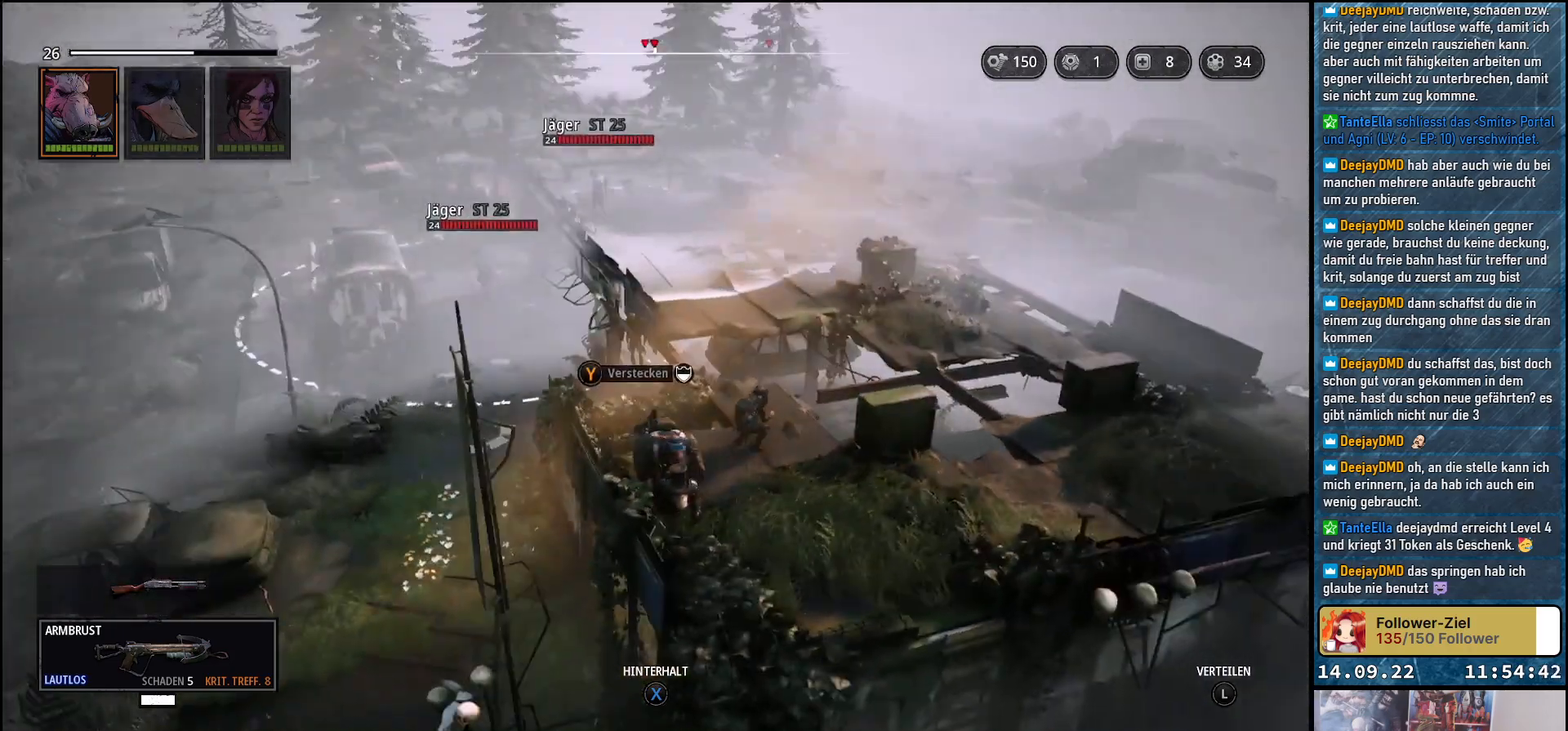
{"buttons": [], "left_stick": "down-right", "right_stick": "down-left", "events": [[317, "right_stick", "down-left"]]}
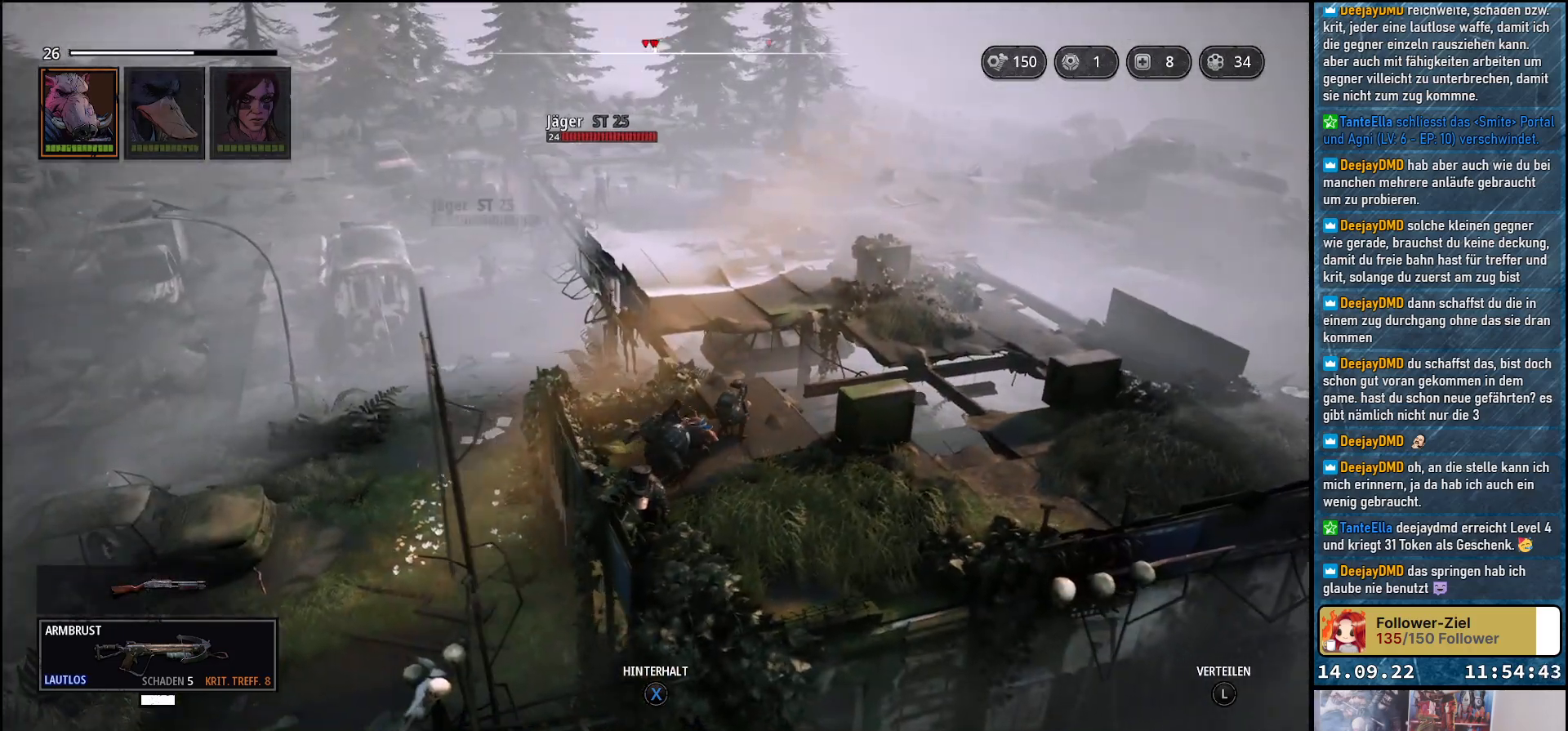
{"buttons": [], "left_stick": "down-right", "right_stick": "center", "events": [[283, "right_stick", "center"]]}
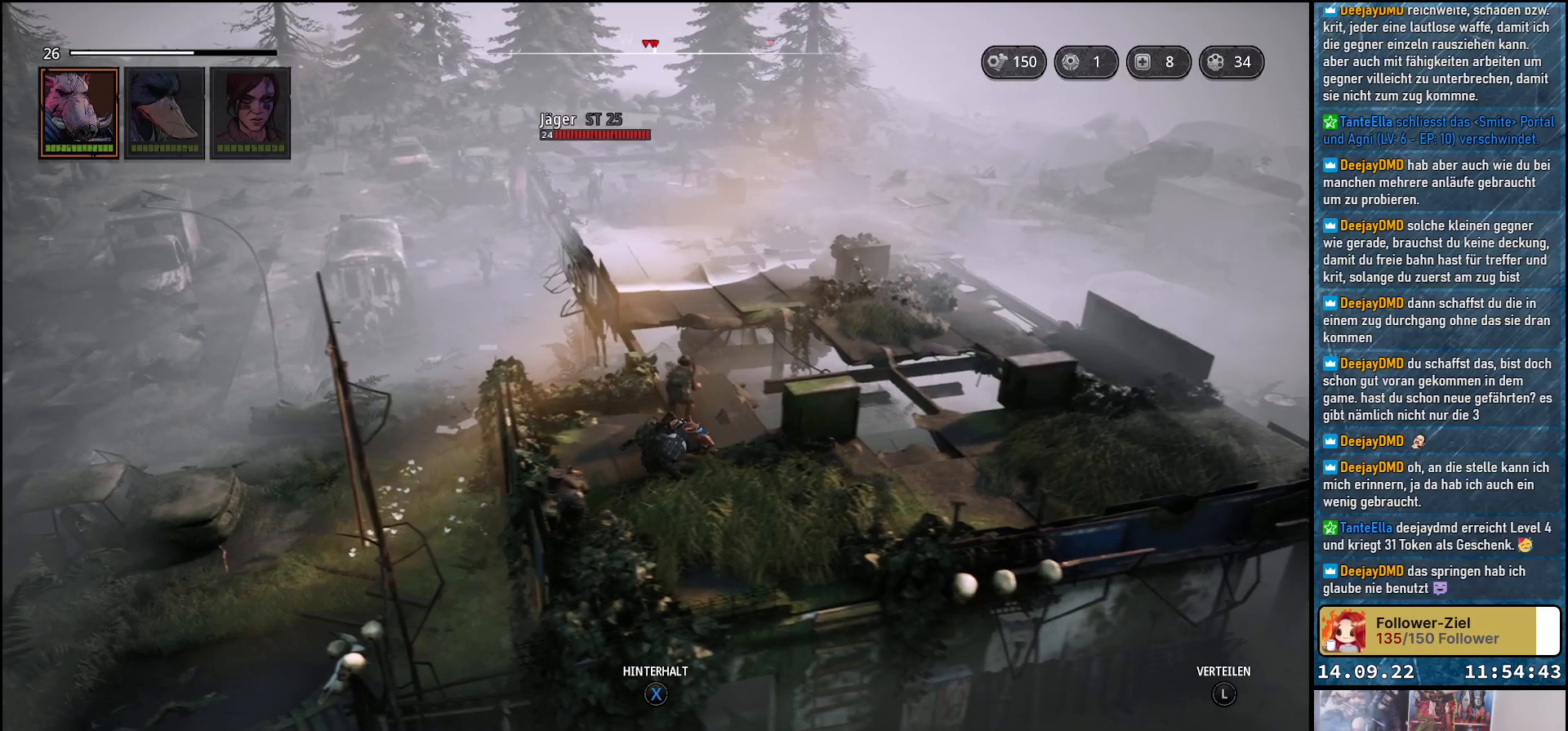
{"buttons": [], "left_stick": "right", "right_stick": "center", "events": [[217, "left_stick", "right"]]}
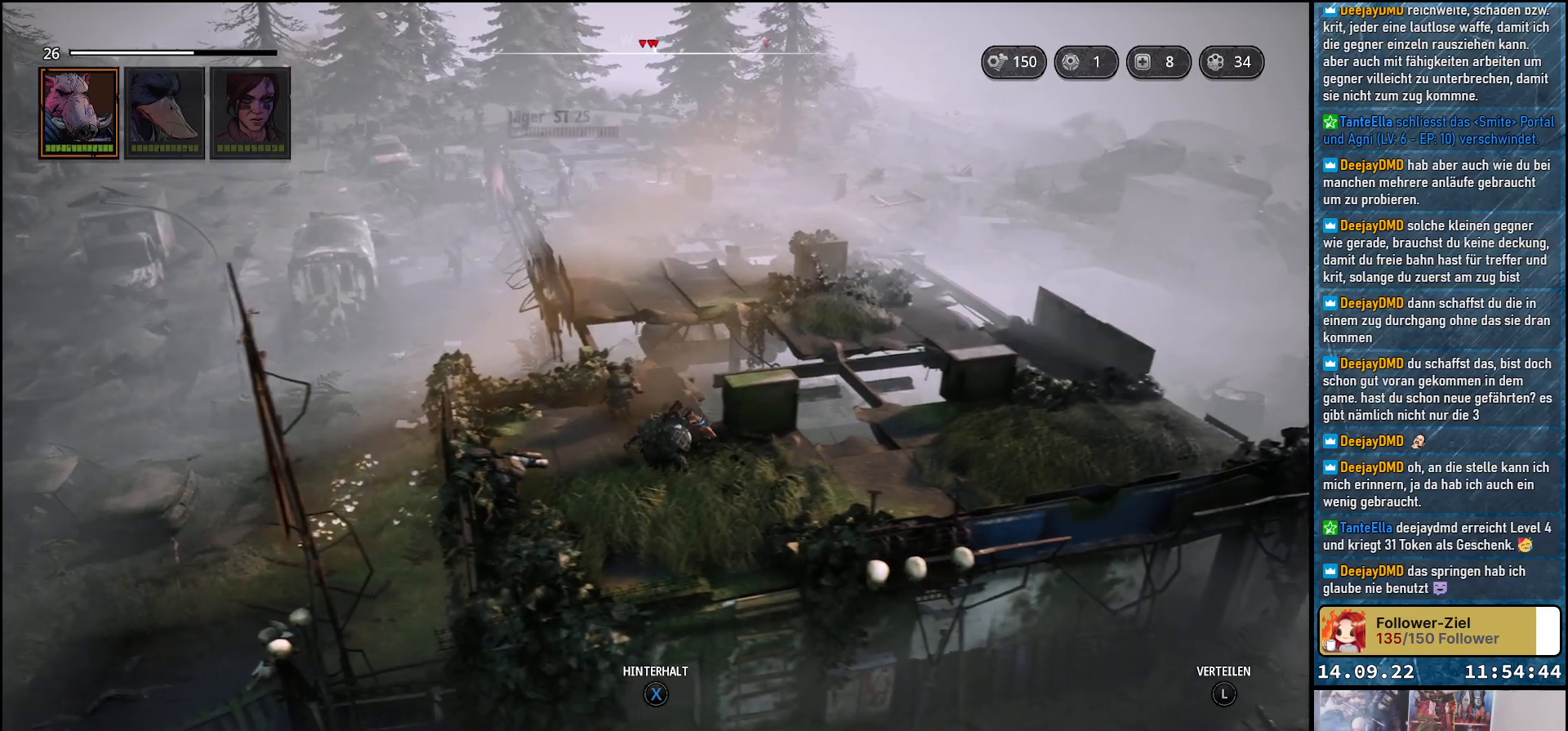
{"buttons": [], "left_stick": "up-right", "right_stick": "center", "events": [[417, "left_stick", "up-right"]]}
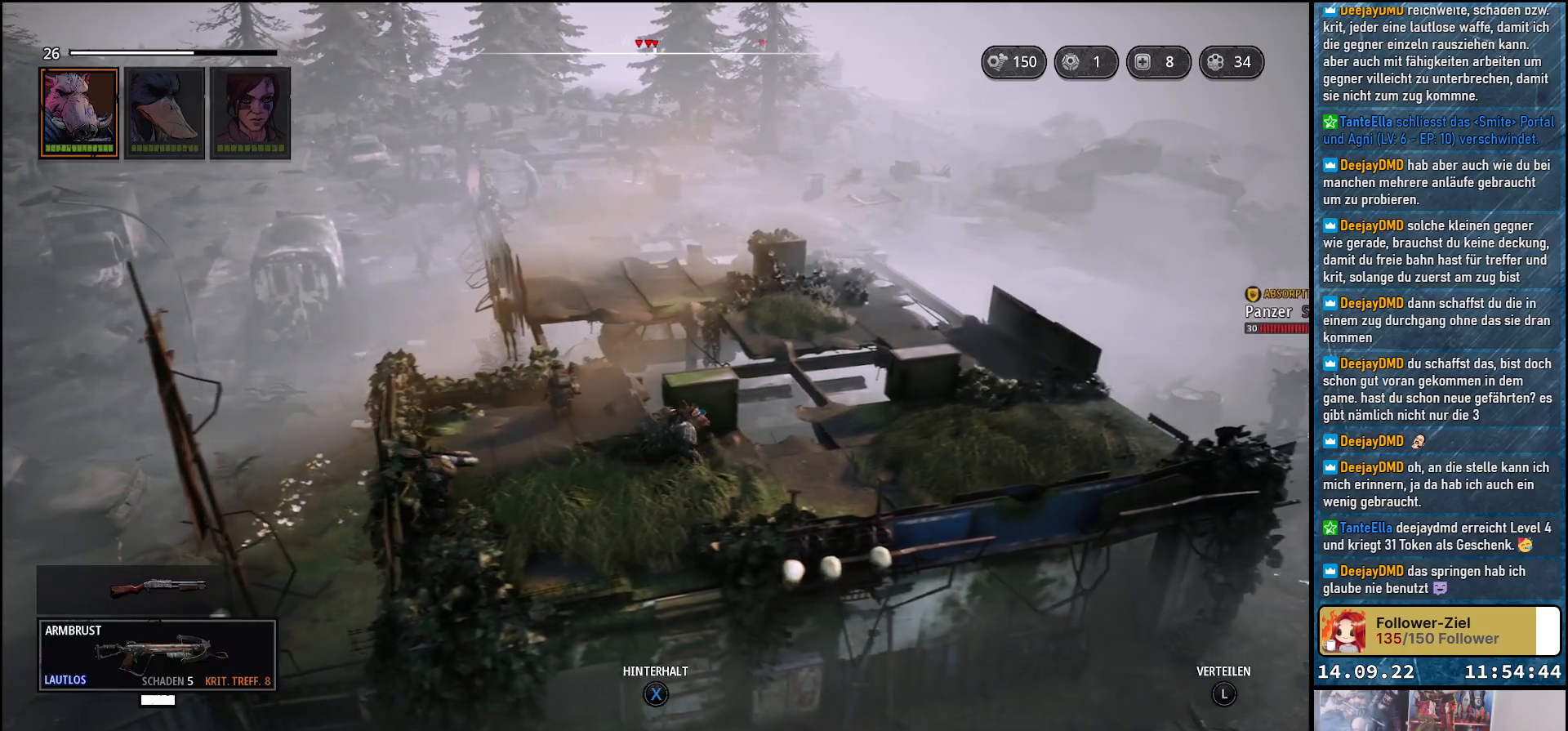
{"buttons": [], "left_stick": "up", "right_stick": "center", "events": [[283, "left_stick", "up"]]}
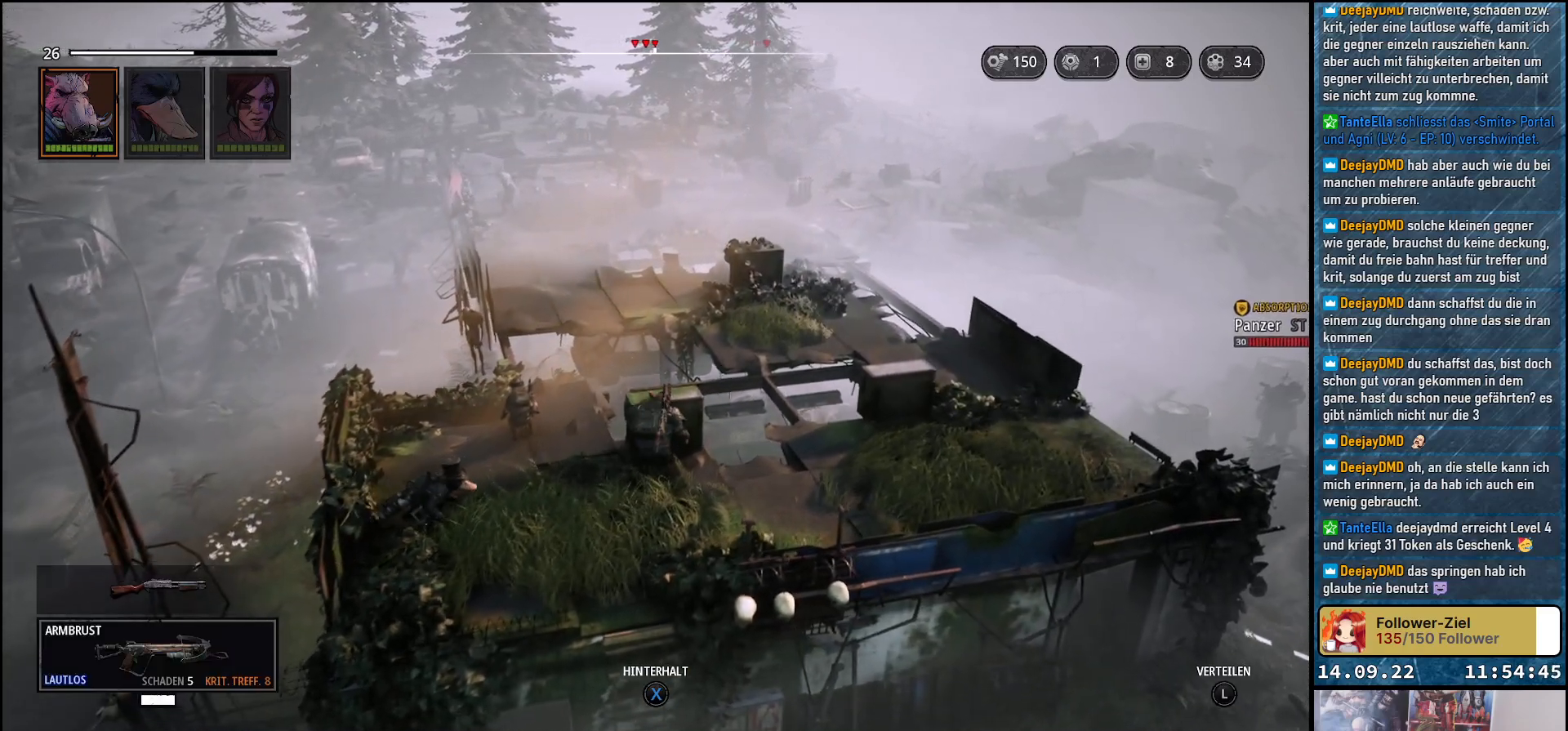
{"buttons": [], "left_stick": "center", "right_stick": "center", "events": [[33, "left_stick", "center"]]}
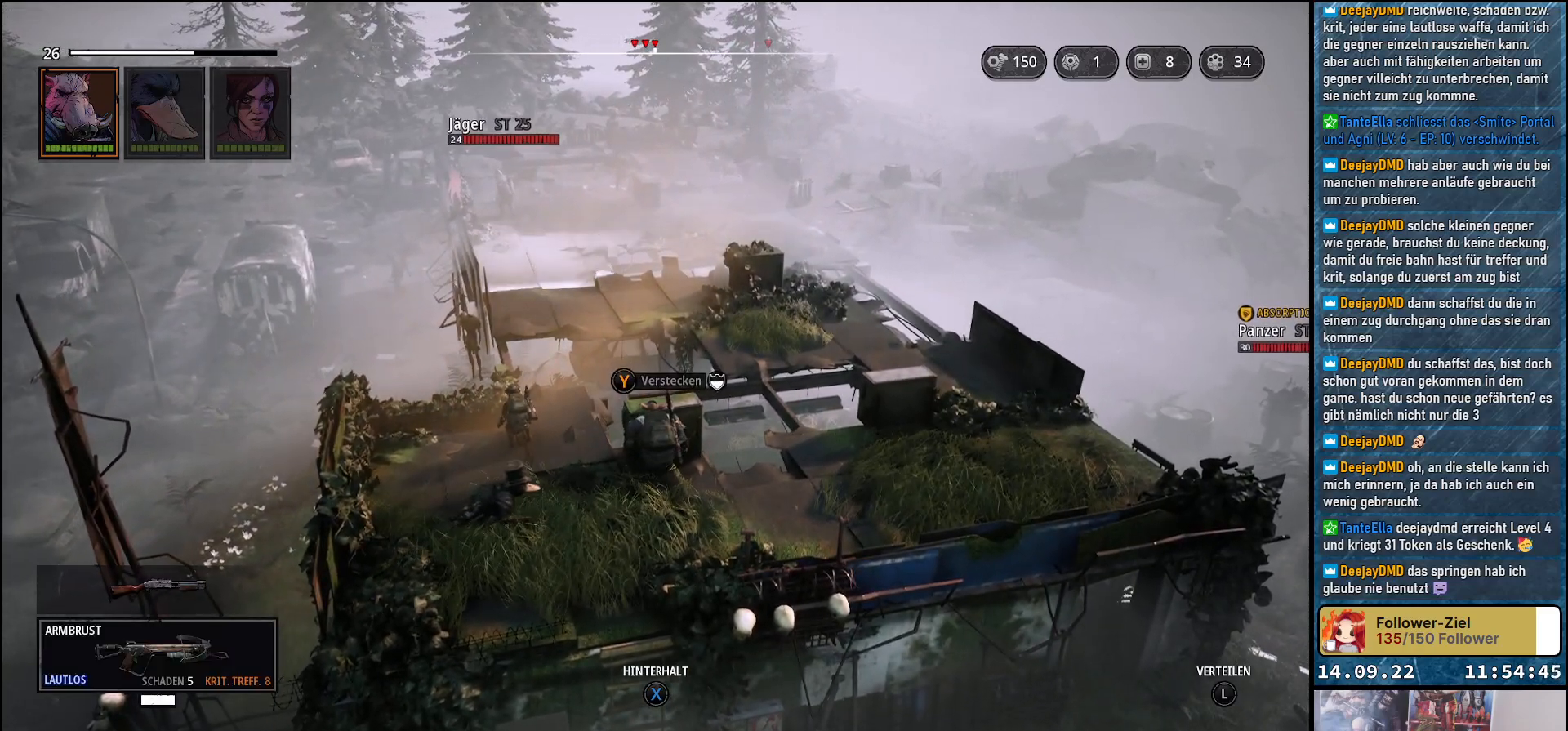
{"buttons": [], "left_stick": "center", "right_stick": "down-left", "events": [[233, "right_stick", "down-left"]]}
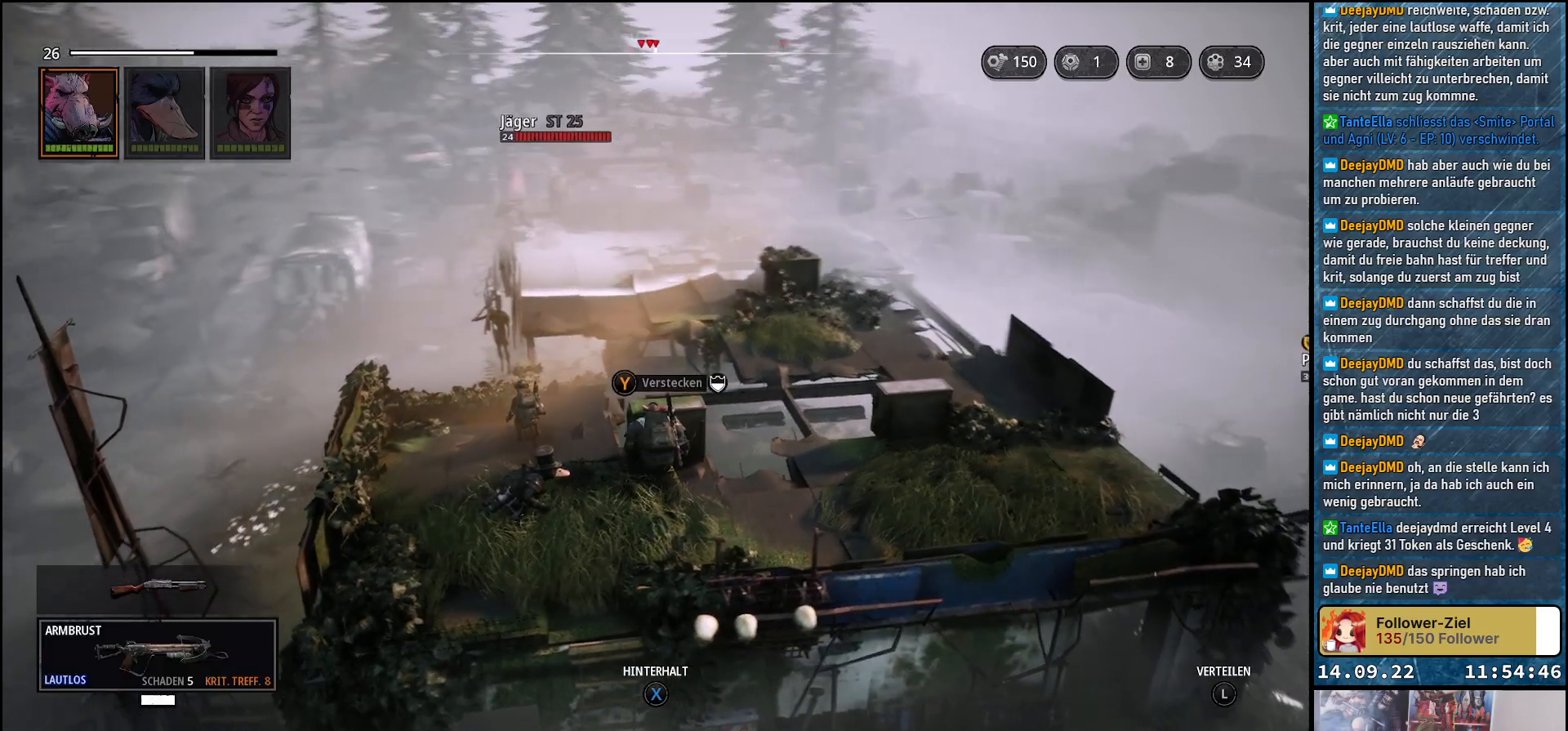
{"buttons": [], "left_stick": "center", "right_stick": "center", "events": [[100, "right_stick", "center"]]}
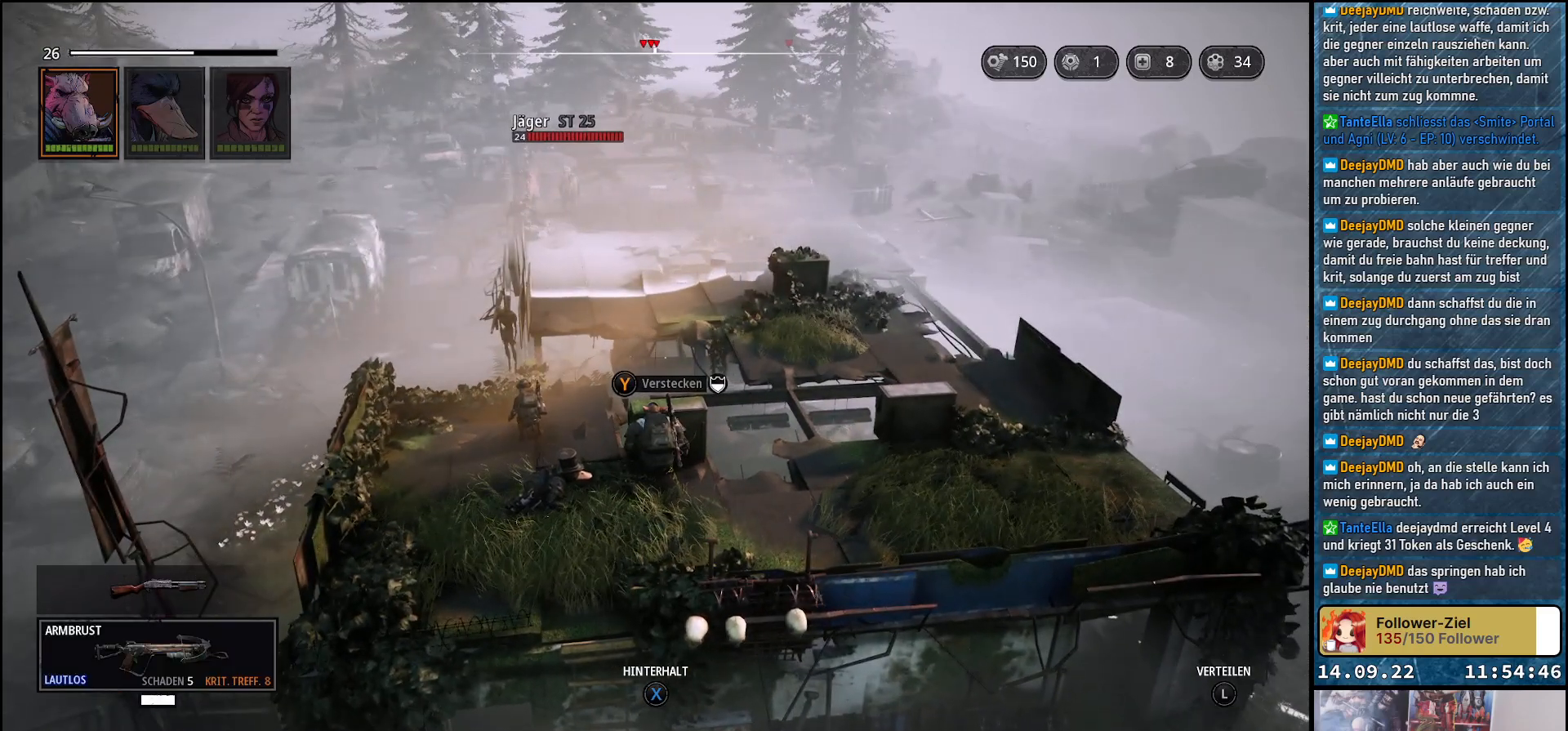
{"buttons": [], "left_stick": "center", "right_stick": "down-left", "events": [[217, "right_stick", "down-left"]]}
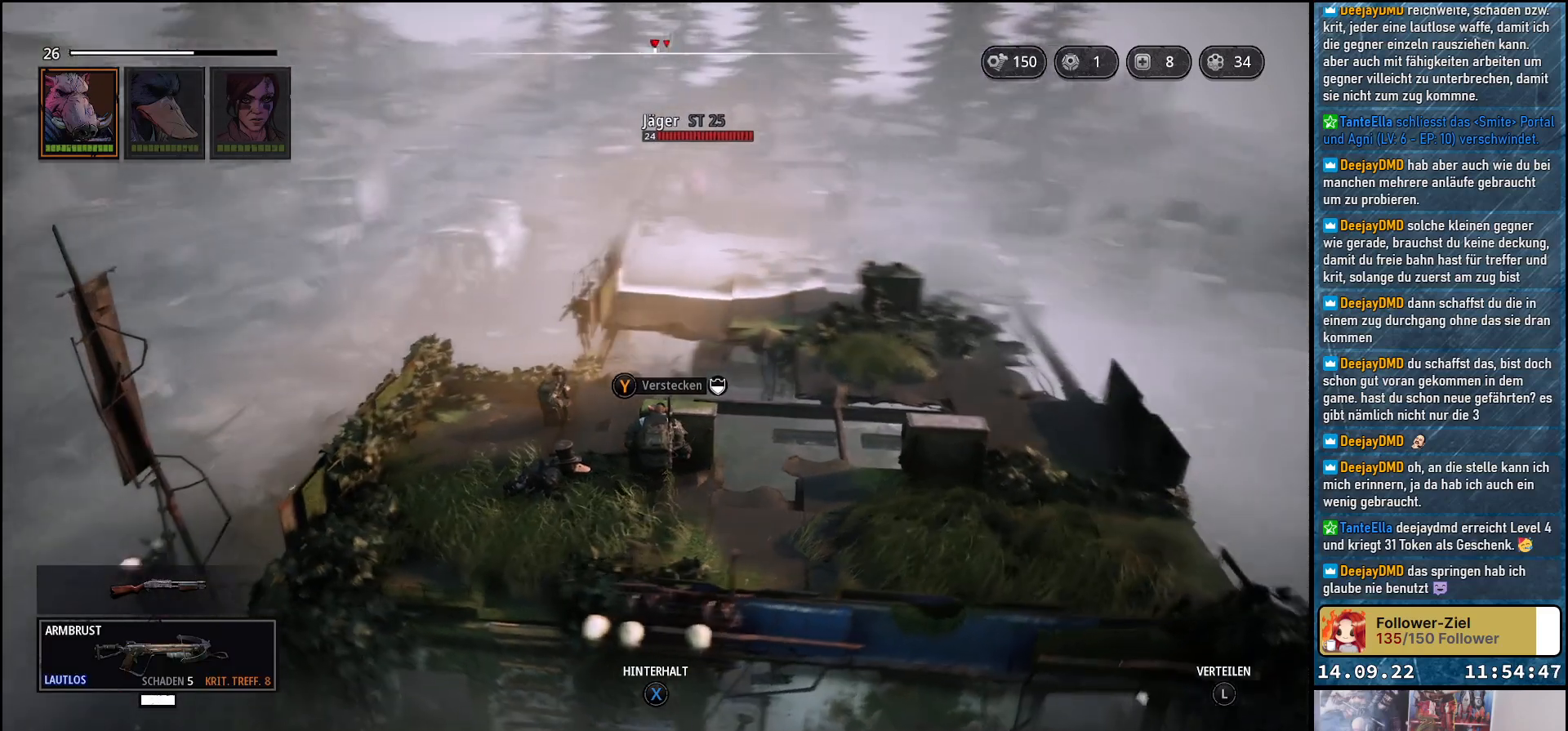
{"buttons": [], "left_stick": "center", "right_stick": "center", "events": [[33, "right_stick", "center"]]}
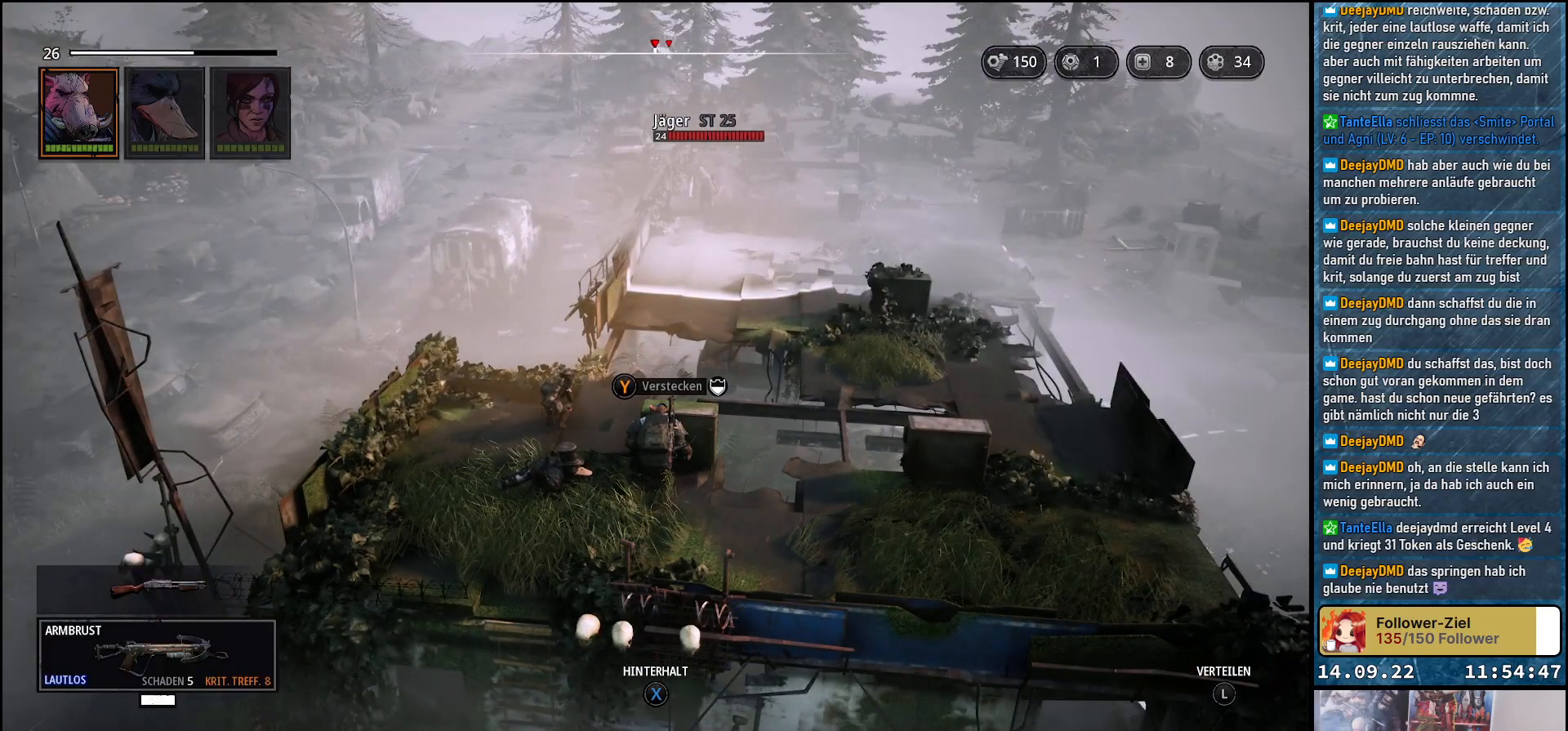
{"buttons": [], "left_stick": "center", "right_stick": "right", "events": [[400, "right_stick", "right"]]}
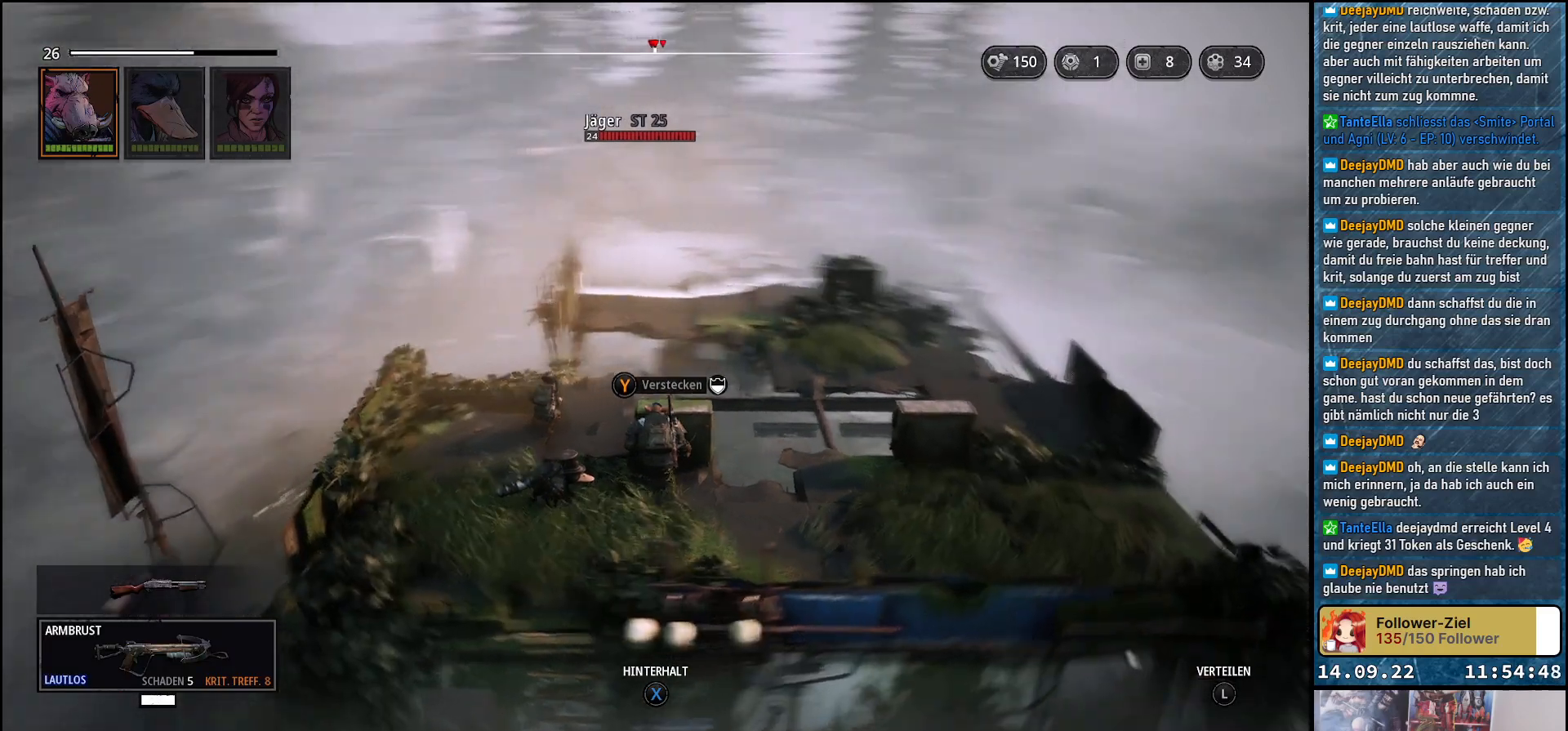
{"buttons": [], "left_stick": "right", "right_stick": "center", "events": [[117, "right_stick", "center"], [283, "left_stick", "right"]]}
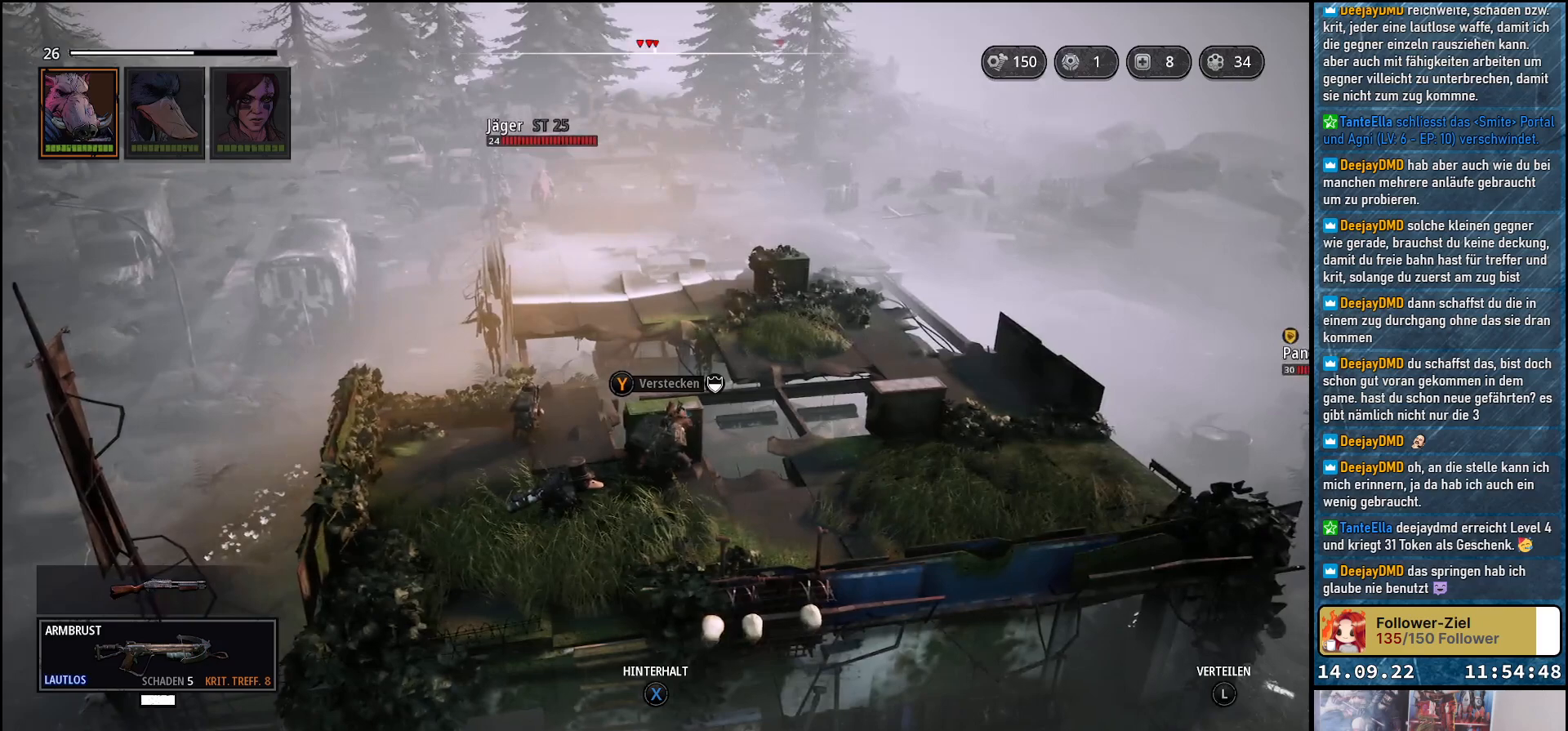
{"buttons": [], "left_stick": "center", "right_stick": "center", "events": [[17, "left_stick", "center"], [100, "right_stick", "right"], [300, "right_stick", "center"]]}